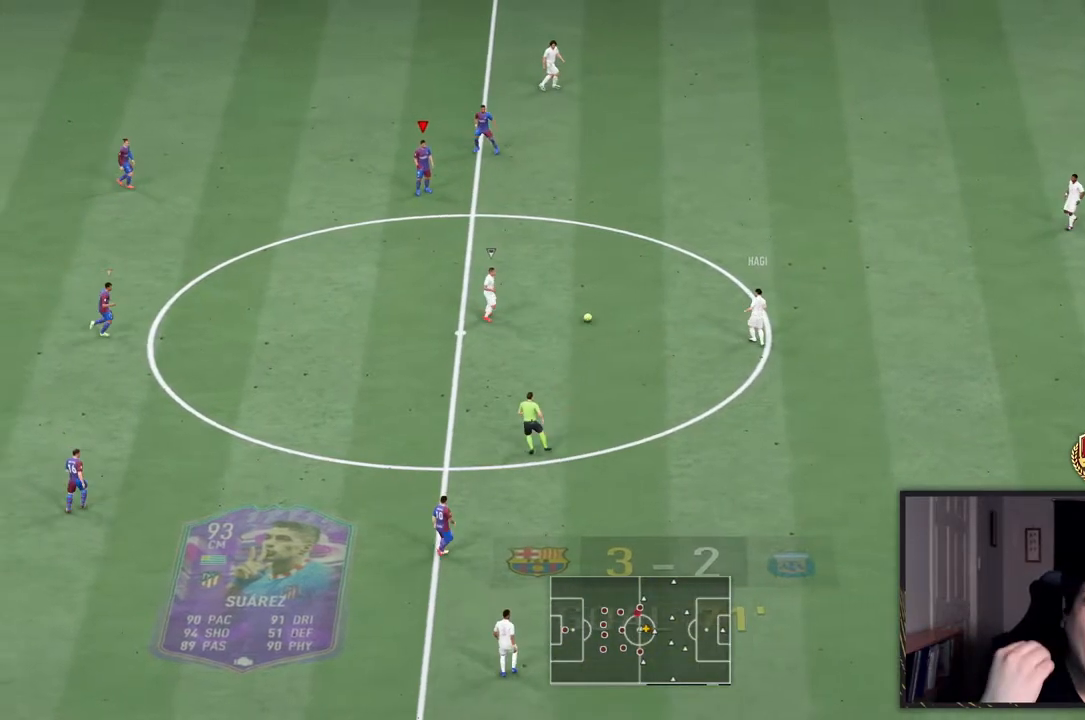
Gameplay with a controller (PlayStation layout); each line is a JSON object with the inputs held at the frame after it (dt_ms = milliseconds from this image to that frame). "events" lists button and stick changes between this image and that frame as [ms after this image, input, new state], when the widget could be followed in between. Not read: L3 R3.
{"dt_ms": 500, "buttons": [], "left_stick": "up-right", "right_stick": "center", "events": [[100, "L1", "down"], [133, "left_stick", "right"], [233, "L1", "up"], [283, "left_stick", "up-right"]]}
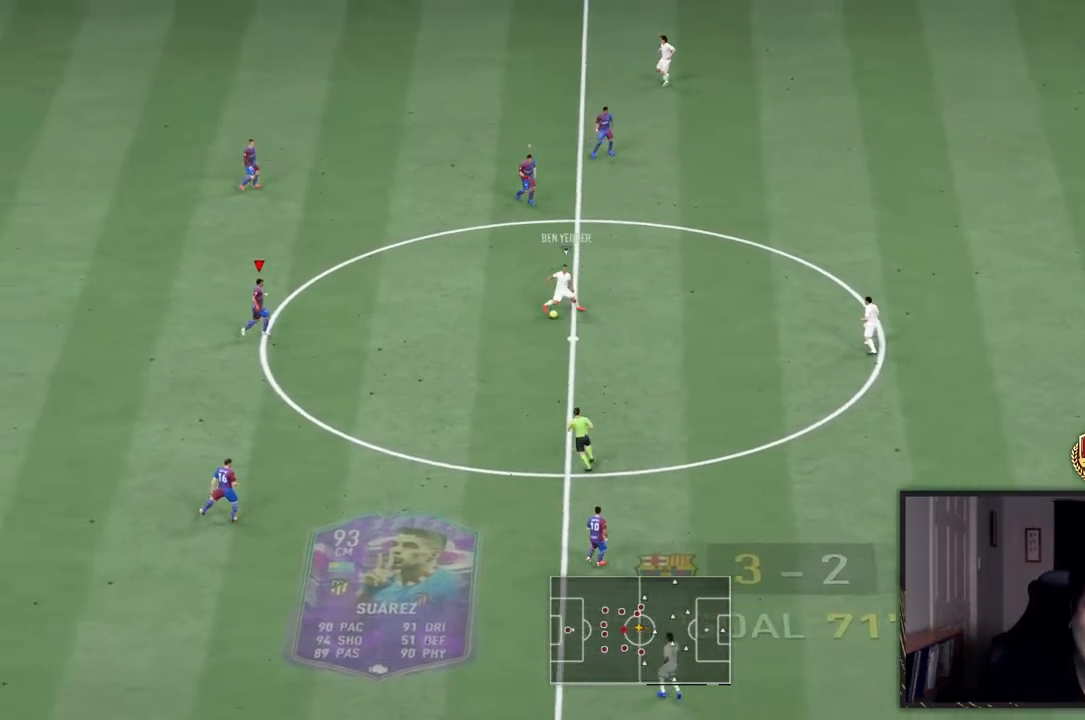
{"dt_ms": 500, "buttons": ["L2"], "left_stick": "up-right", "right_stick": "center", "events": [[133, "L2", "down"], [383, "left_stick", "right"], [483, "left_stick", "up-right"]]}
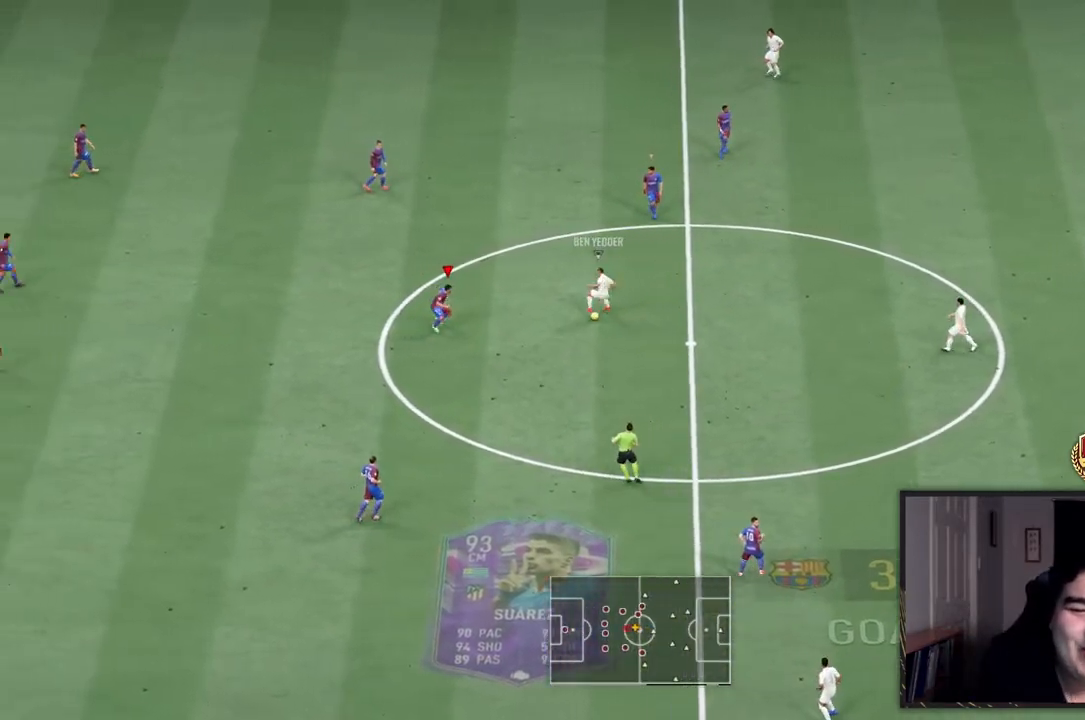
{"dt_ms": 500, "buttons": ["L2"], "left_stick": "left", "right_stick": "center", "events": [[300, "left_stick", "up-left"], [417, "left_stick", "left"]]}
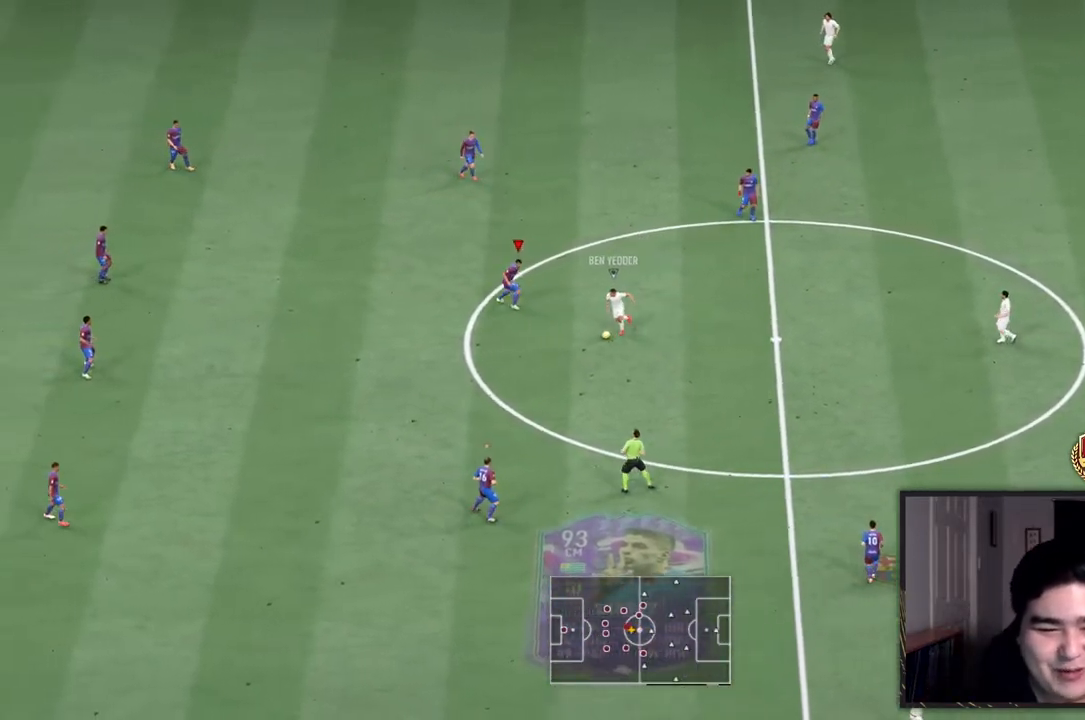
{"dt_ms": 500, "buttons": ["R2"], "left_stick": "down-left", "right_stick": "center", "events": [[50, "left_stick", "down-left"], [67, "R2", "down"], [300, "L2", "up"]]}
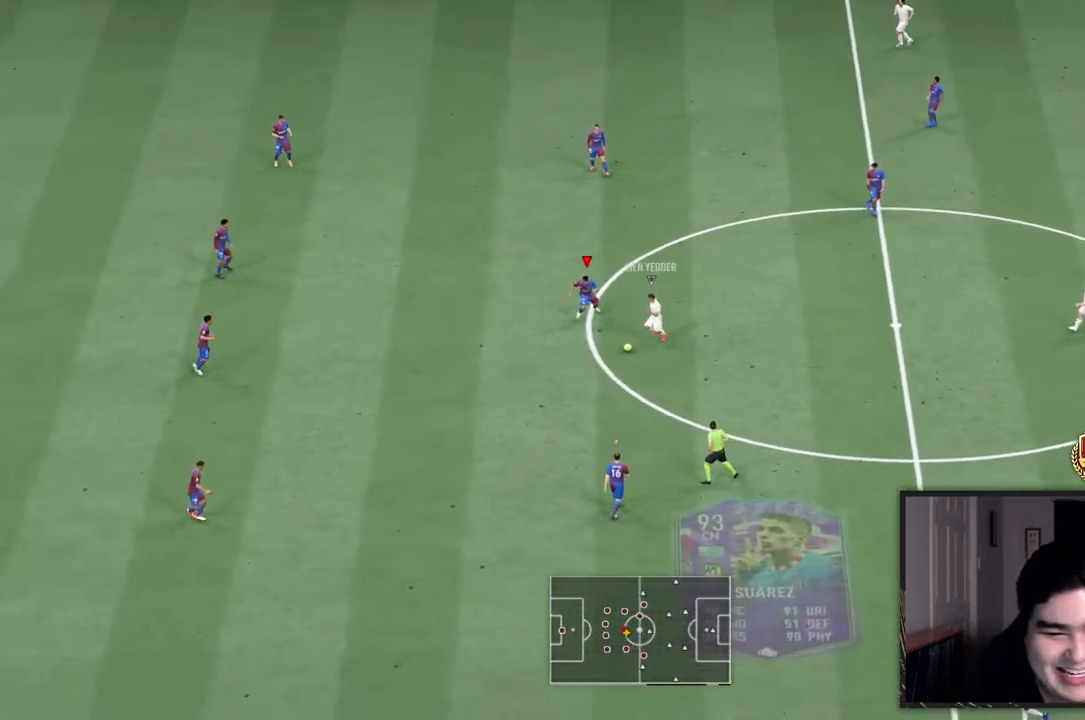
{"dt_ms": 500, "buttons": ["R2"], "left_stick": "down-left", "right_stick": "center", "events": []}
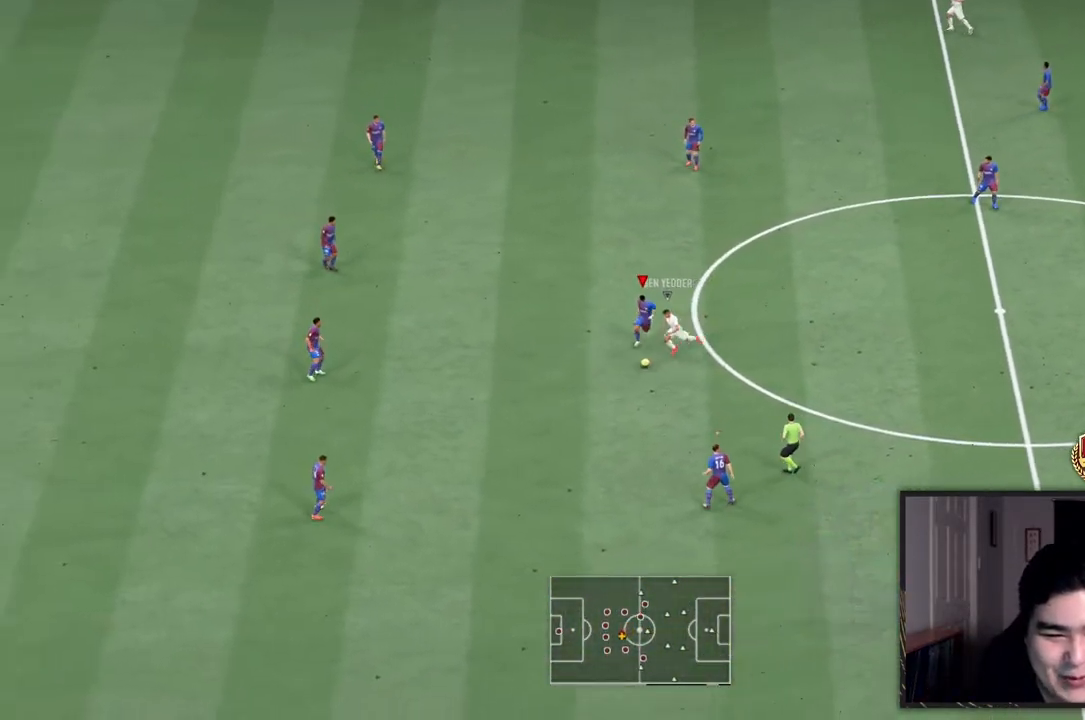
{"dt_ms": 500, "buttons": ["R2"], "left_stick": "down-left", "right_stick": "center", "events": []}
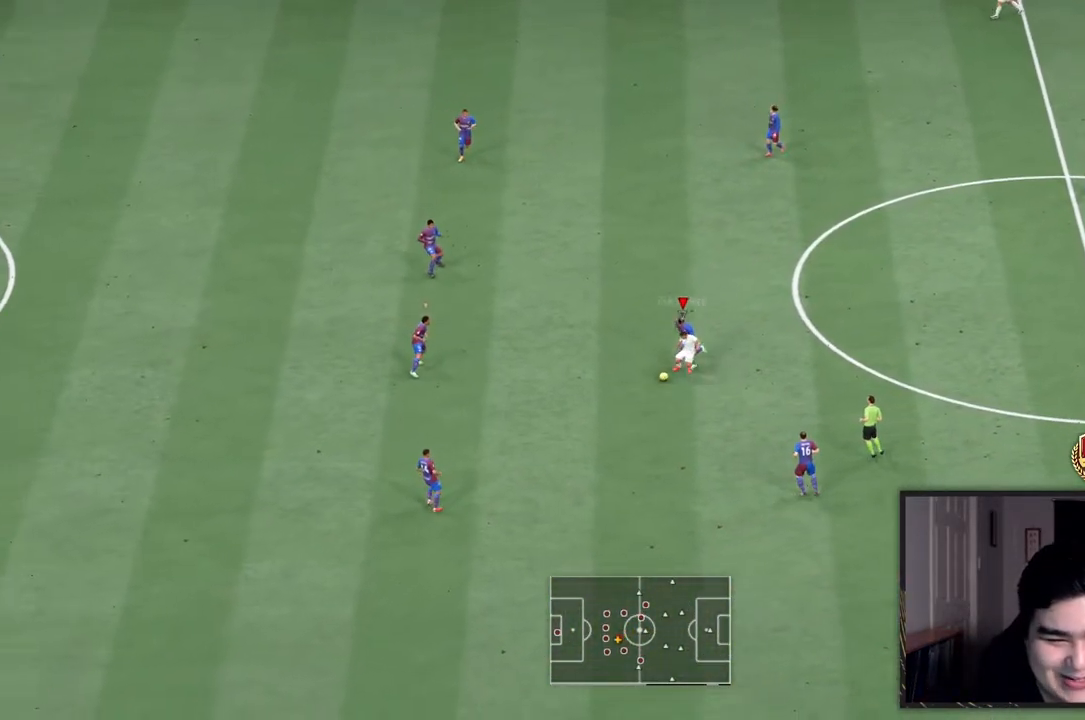
{"dt_ms": 500, "buttons": ["R2"], "left_stick": "down-left", "right_stick": "center", "events": []}
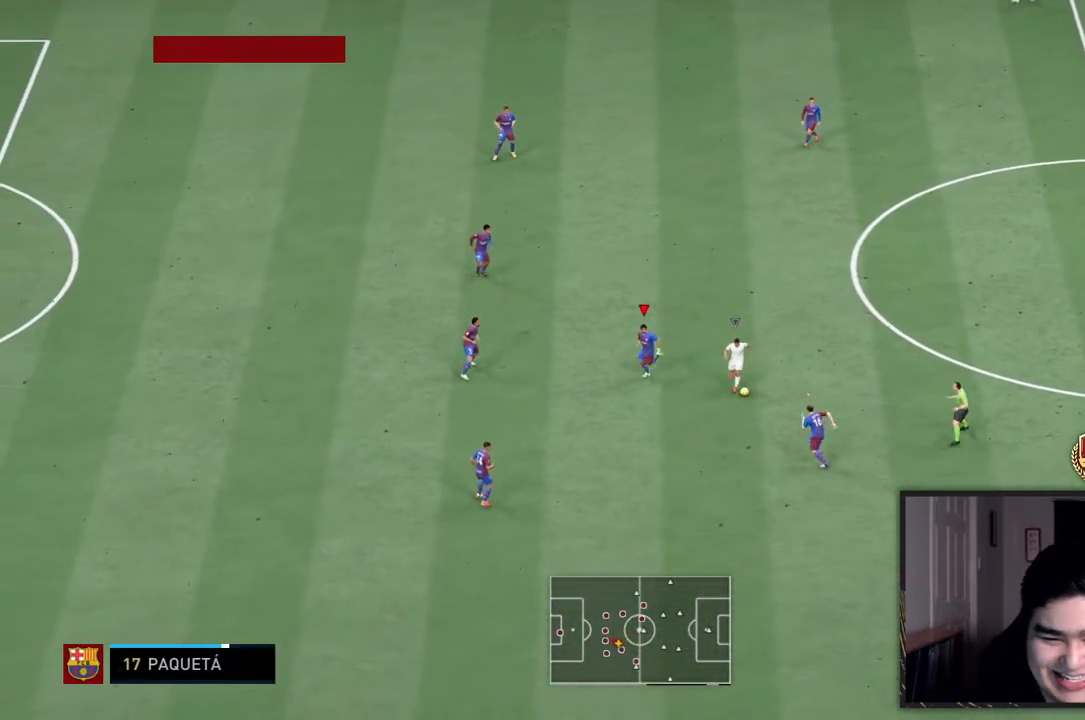
{"dt_ms": 500, "buttons": ["L2", "R2"], "left_stick": "center", "right_stick": "center", "events": [[33, "left_stick", "down-right"], [100, "L2", "down"], [117, "left_stick", "center"]]}
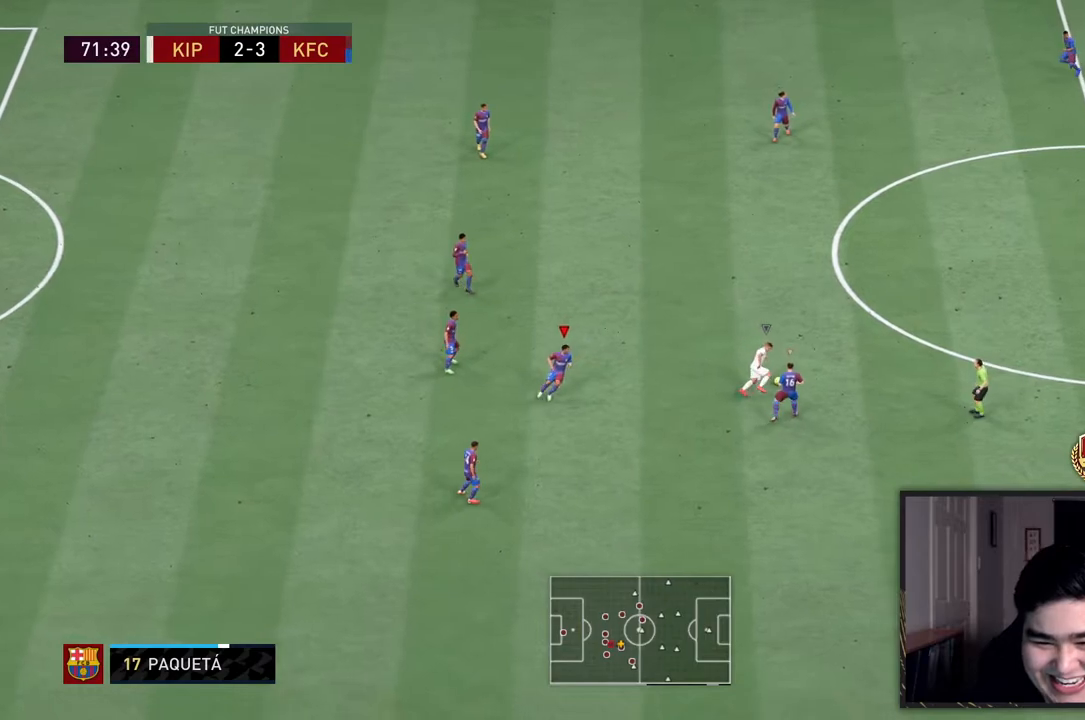
{"dt_ms": 500, "buttons": [], "left_stick": "down", "right_stick": "center", "events": [[33, "L2", "up"], [33, "R2", "up"], [33, "left_stick", "up-right"], [350, "left_stick", "down"]]}
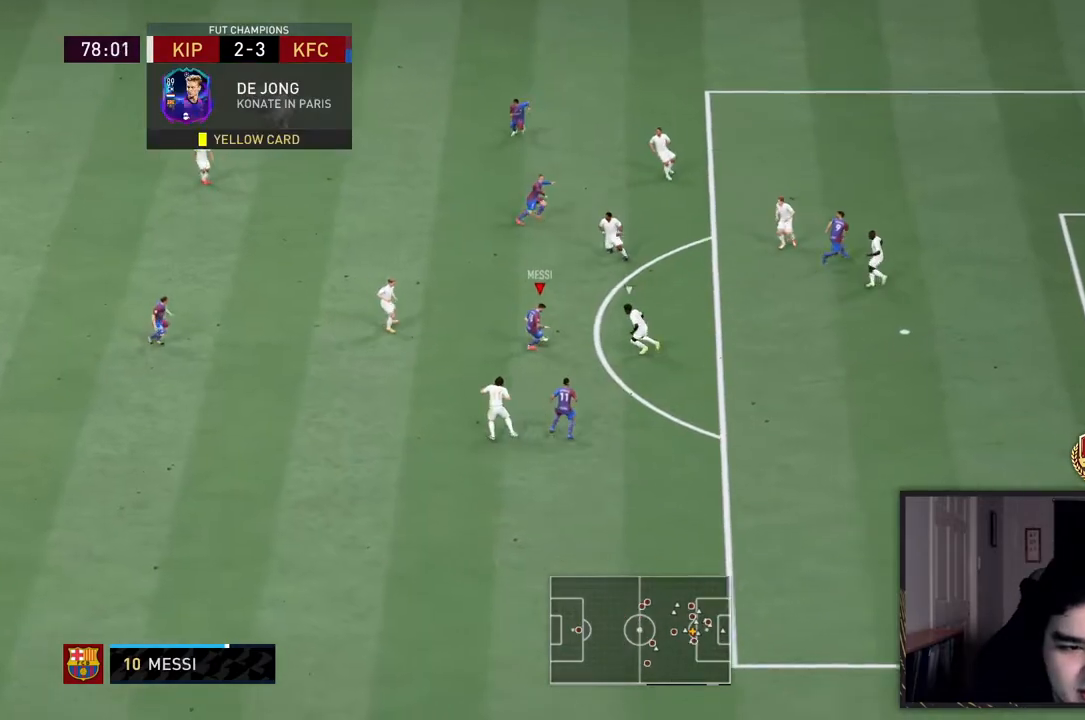
{"dt_ms": 1000, "buttons": [], "left_stick": "up-right", "right_stick": "center"}
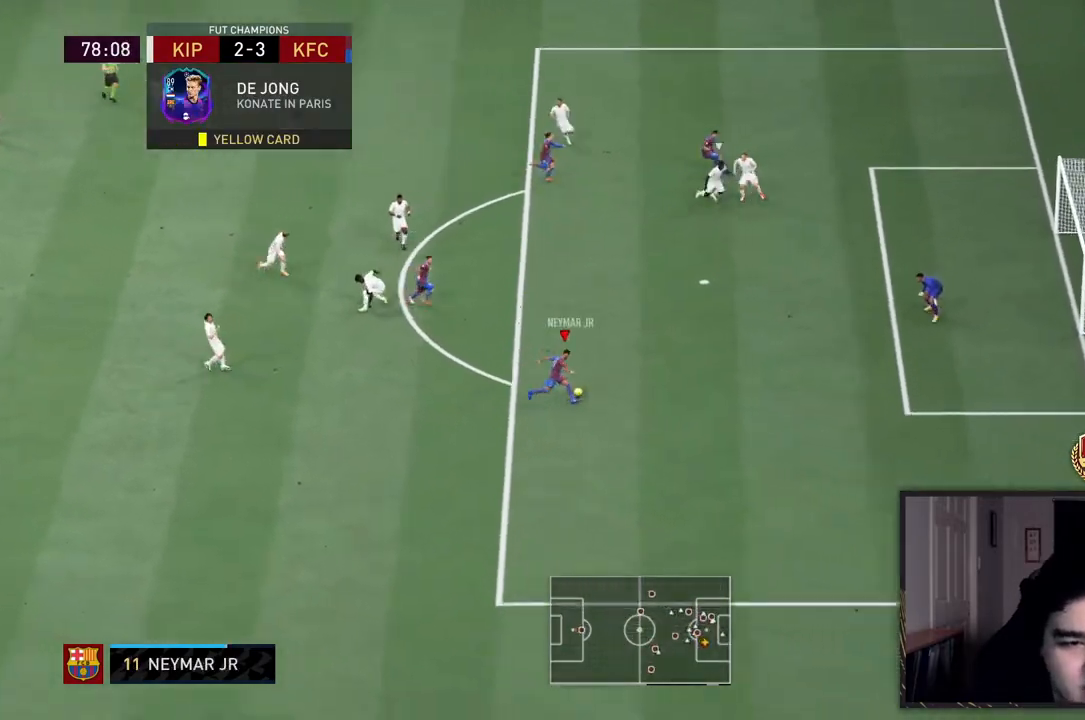
{"dt_ms": 500, "buttons": ["CROSS"], "left_stick": "up-right", "right_stick": "center"}
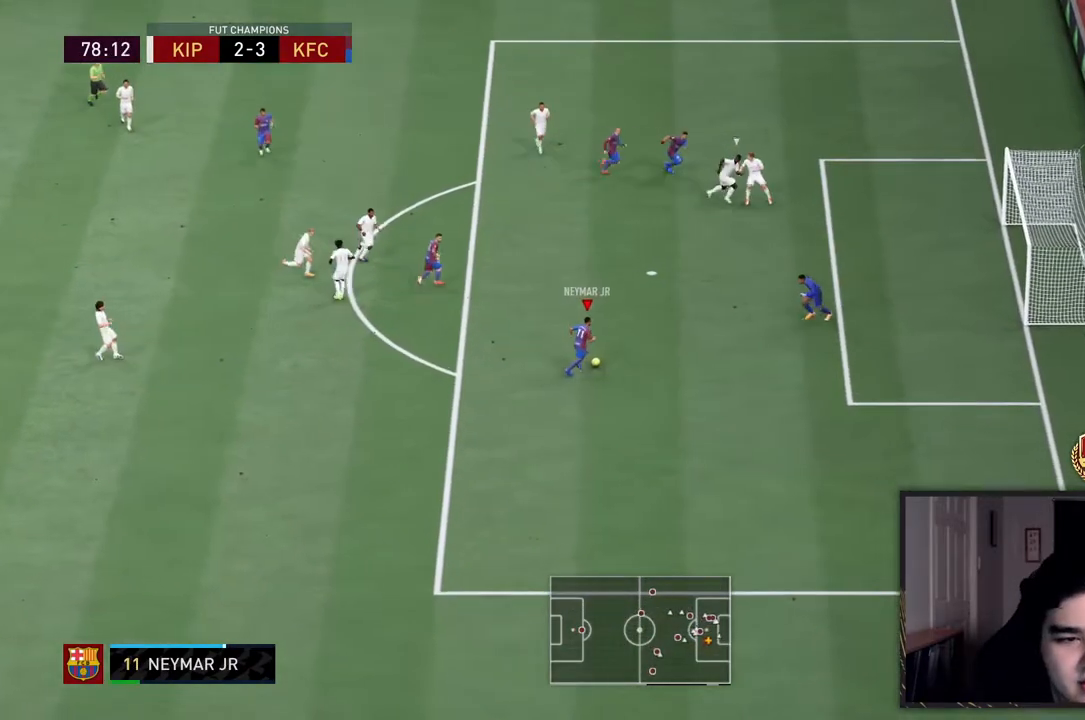
{"dt_ms": 500, "buttons": [], "left_stick": "up-right", "right_stick": "center", "events": [[33, "CROSS", "up"], [100, "left_stick", "up"], [400, "left_stick", "up-right"]]}
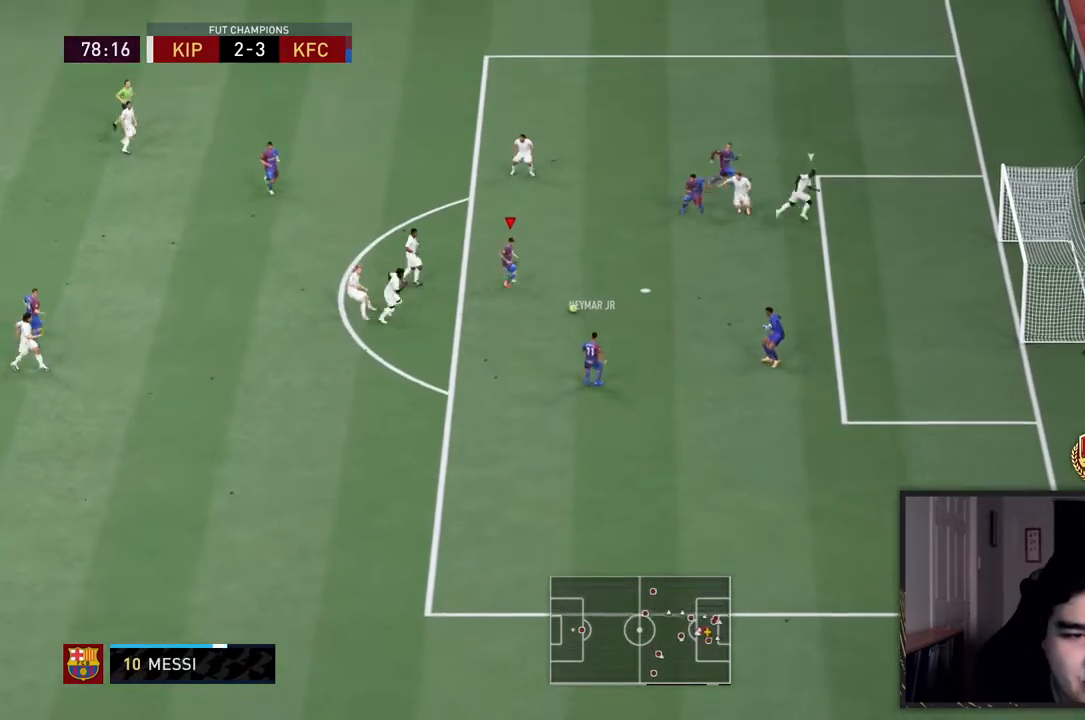
{"dt_ms": 500, "buttons": [], "left_stick": "center", "right_stick": "center"}
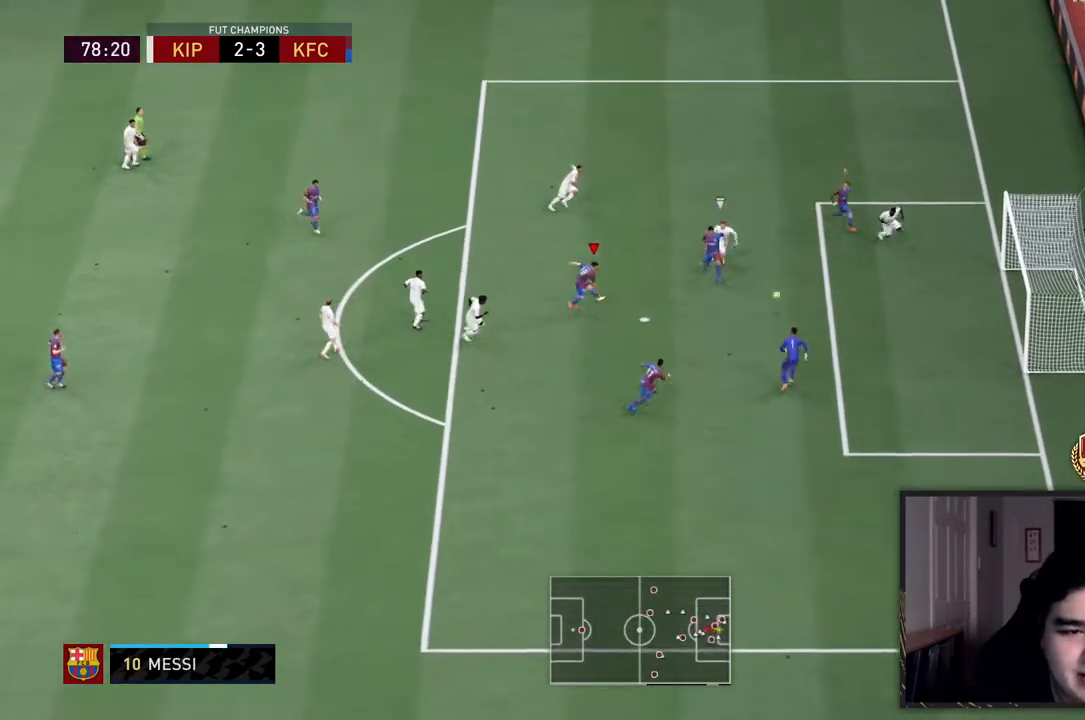
{"dt_ms": 500, "buttons": [], "left_stick": "center", "right_stick": "center", "events": []}
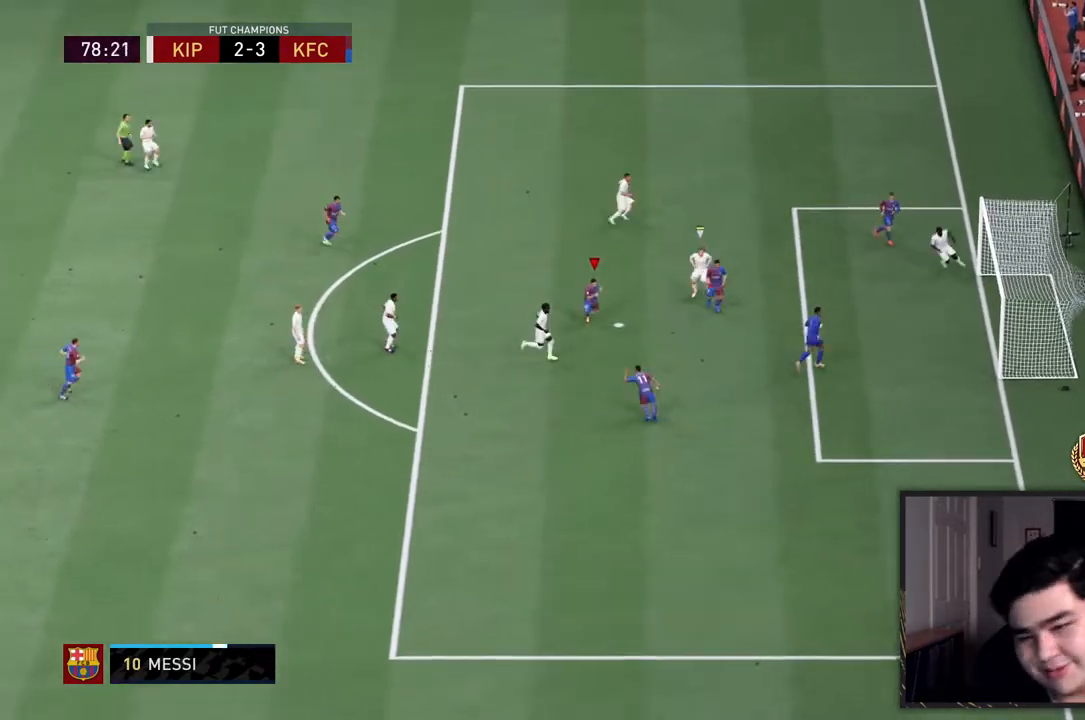
{"dt_ms": 500, "buttons": [], "left_stick": "center", "right_stick": "center", "events": []}
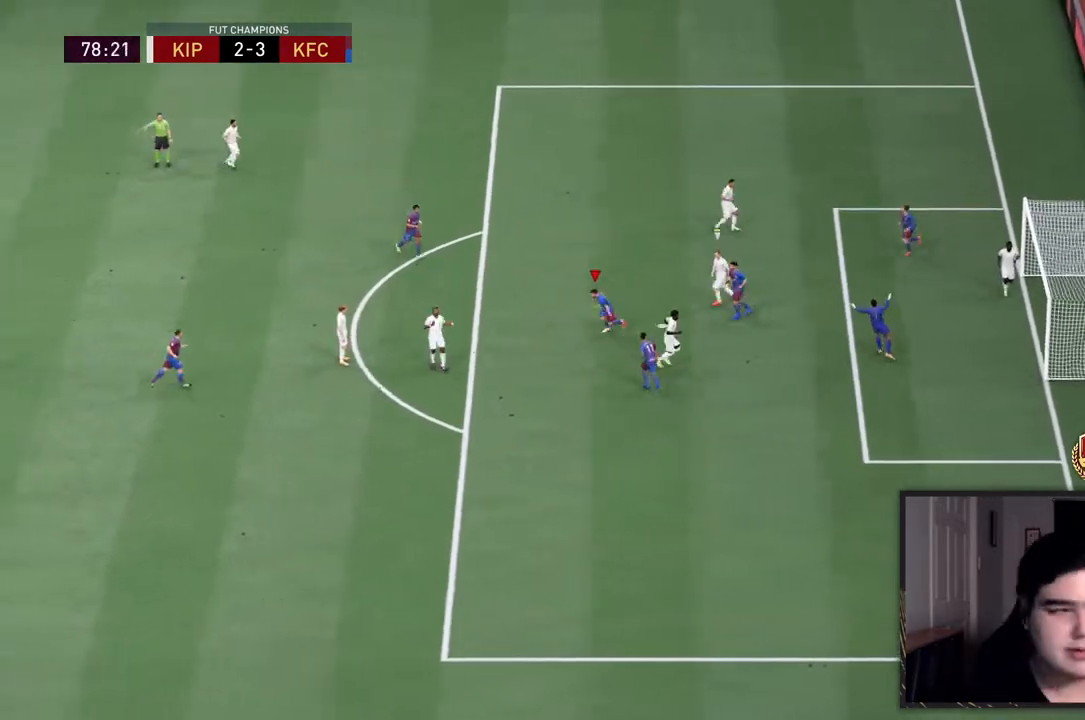
{"dt_ms": 500, "buttons": [], "left_stick": "center", "right_stick": "center", "events": []}
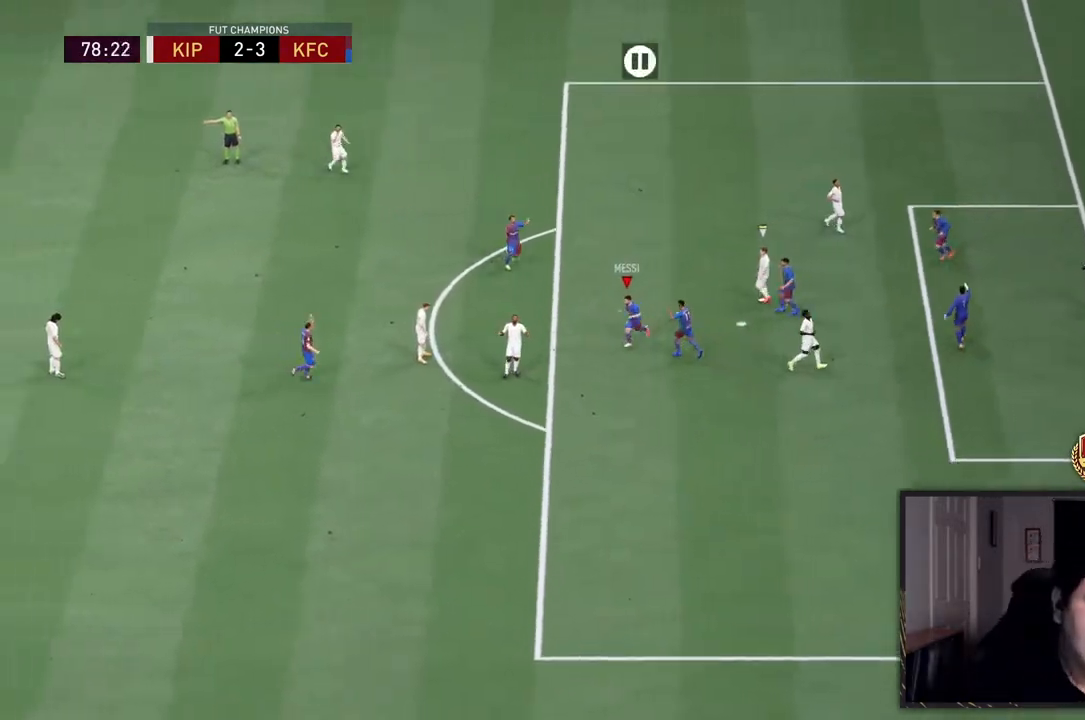
{"dt_ms": 500, "buttons": [], "left_stick": "center", "right_stick": "center", "events": [[233, "CROSS", "down"], [400, "CROSS", "up"]]}
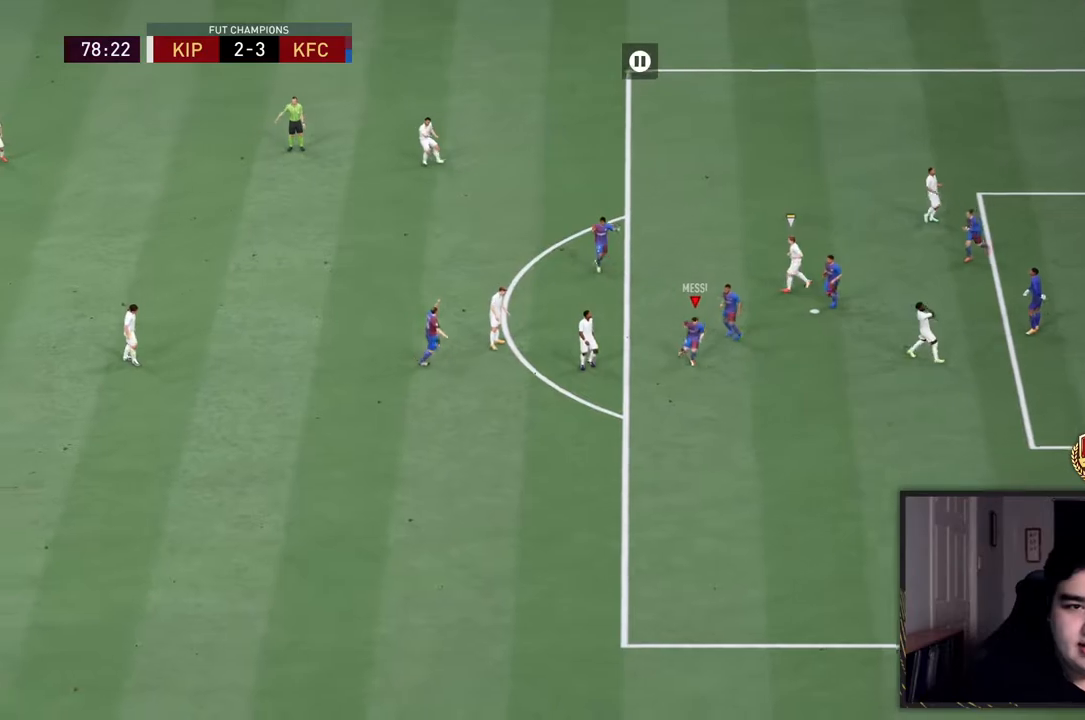
{"dt_ms": 500, "buttons": [], "left_stick": "center", "right_stick": "center", "events": []}